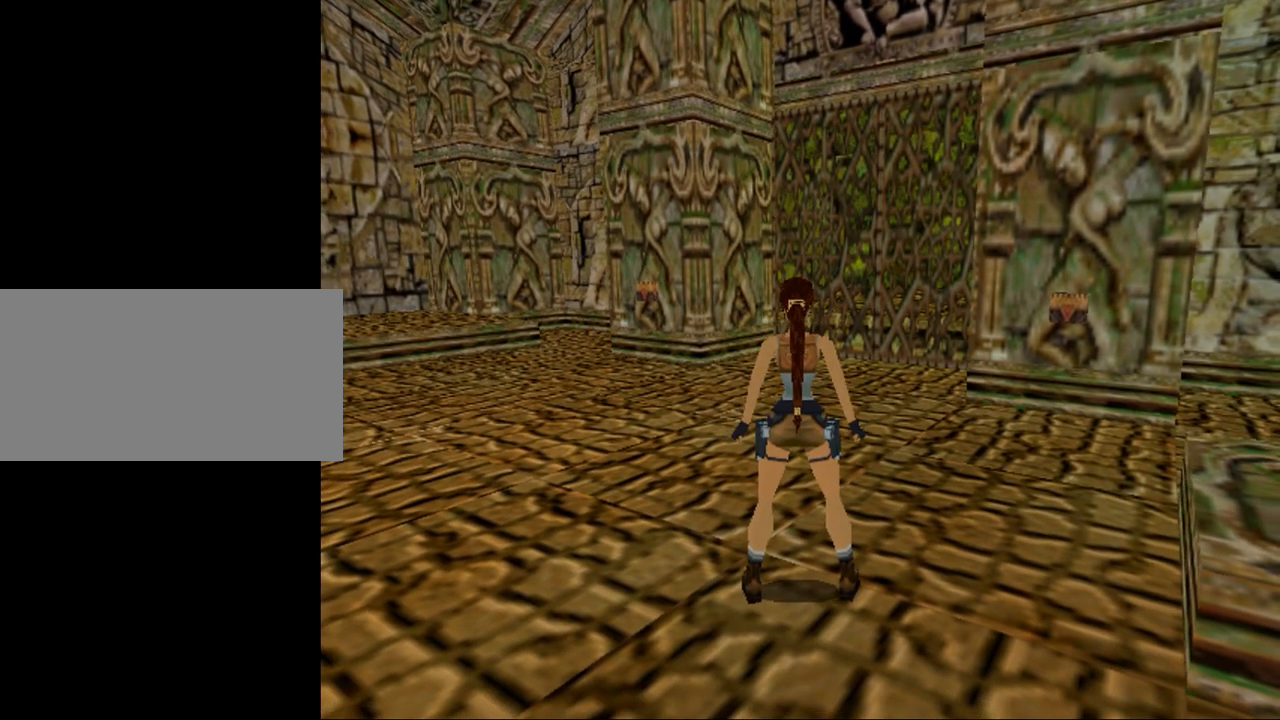
Gameplay with keyboard; each line is a JSON object with the keys held at the frame after it. "events" lists presses ("down") and releases ("up") of "0", "1", "2", "3", "4", "5", "6", "7", "8", "9", "act", "crouch", "dash", "down", "flare", "gun", "inv", "jump", "left", "look", "right", "roll", "sl", "sr", "up" and "walk" between this image and that frame as [ms after this image, input, new state], when the widget could be followed in between. No other keys are recorded. Mouse input is not recorded. Key names are as the overlay labels them; some are game actions (e.g. jump) rather than physical keys. Not read: other_keys.
{"keys": ["right"], "events": [[434, "right", "down"]]}
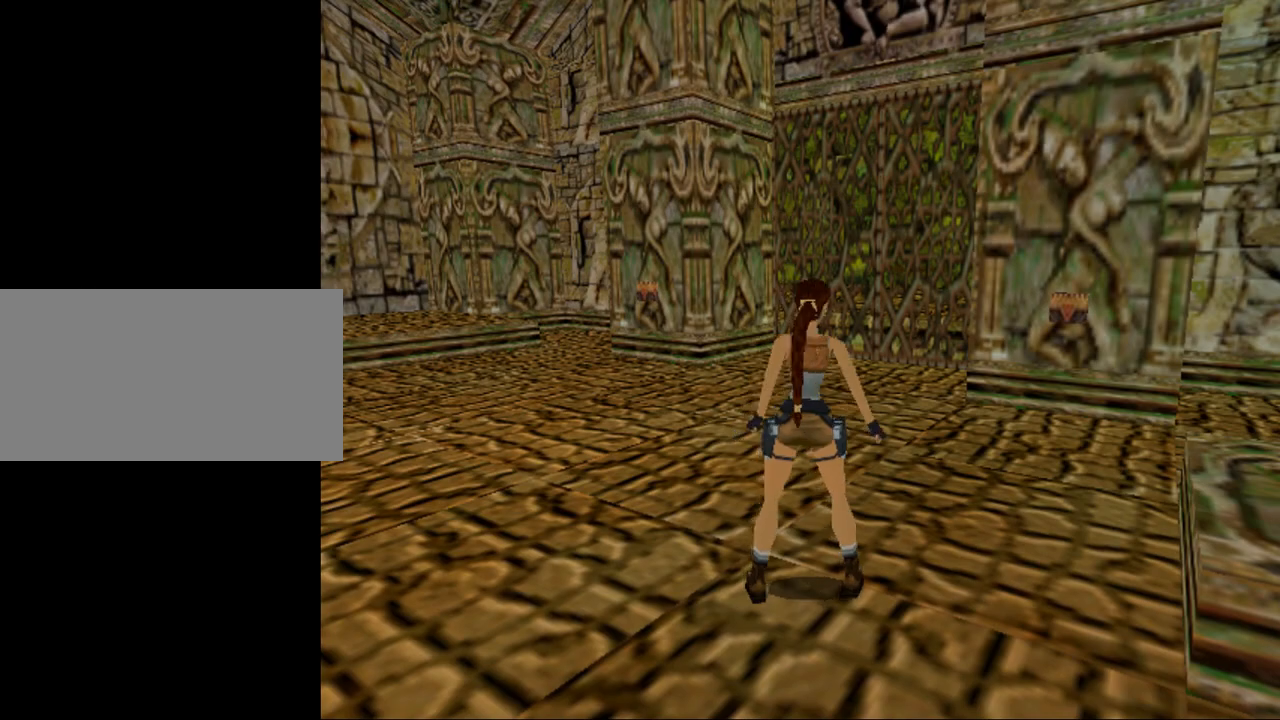
{"keys": ["right", "up"], "events": [[300, "up", "down"]]}
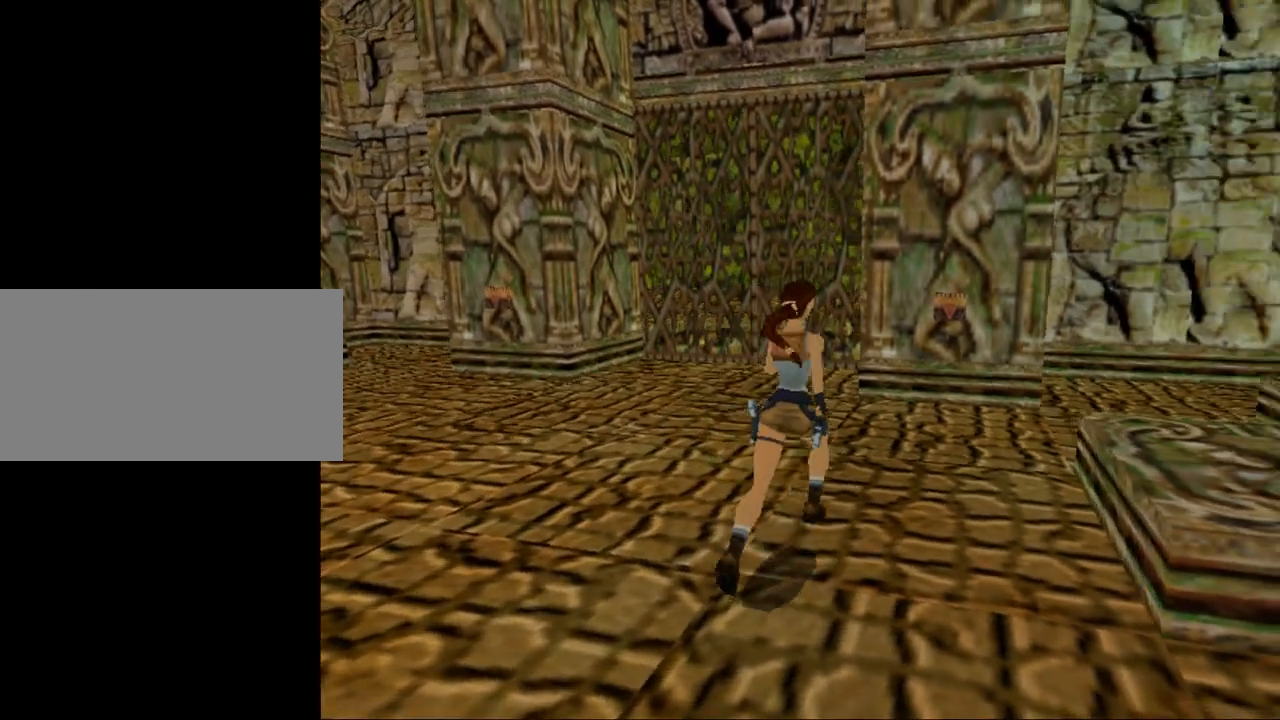
{"keys": ["left", "up"], "events": [[134, "right", "up"], [334, "left", "down"]]}
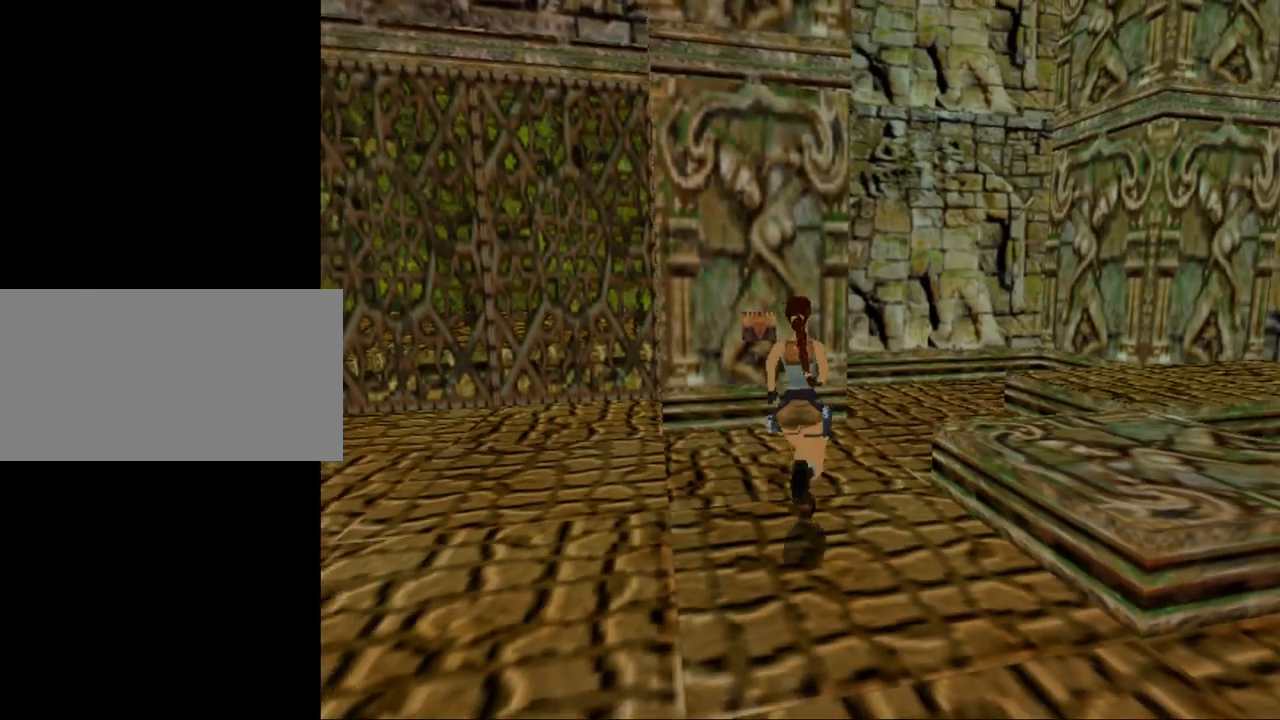
{"keys": ["up"], "events": [[100, "left", "up"]]}
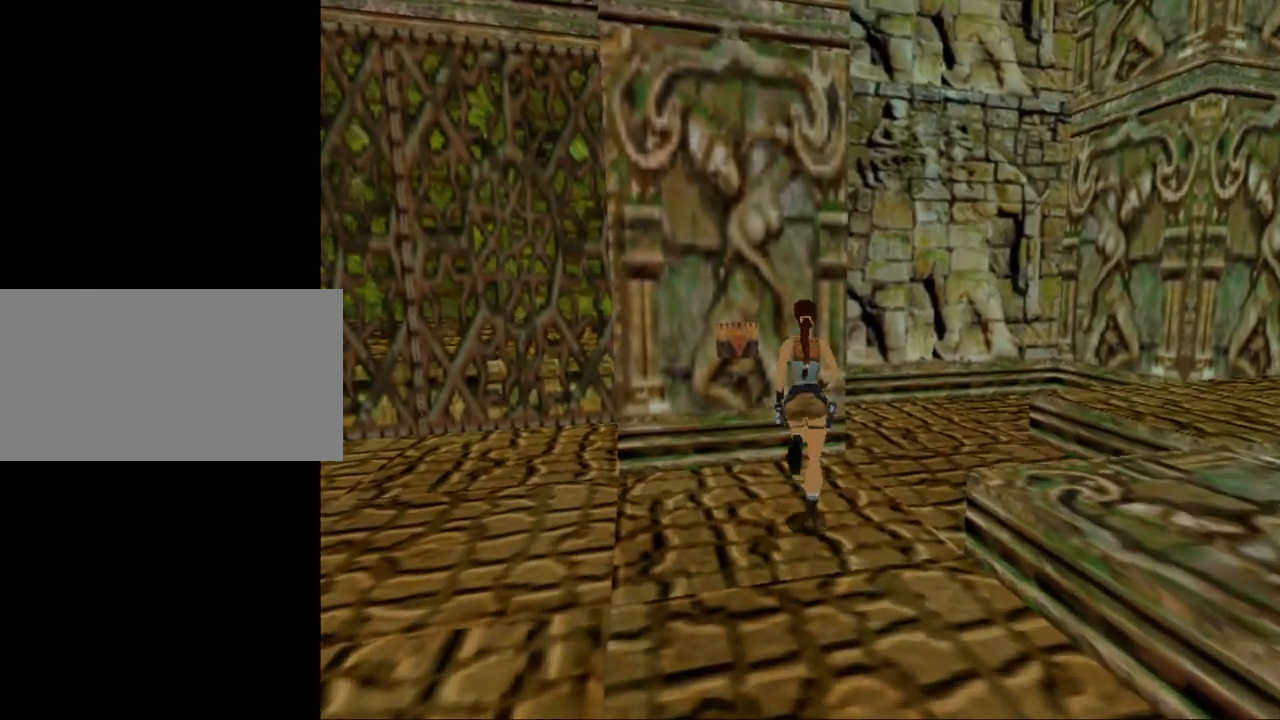
{"keys": [], "events": [[200, "right", "down"], [267, "up", "up"], [367, "right", "up"]]}
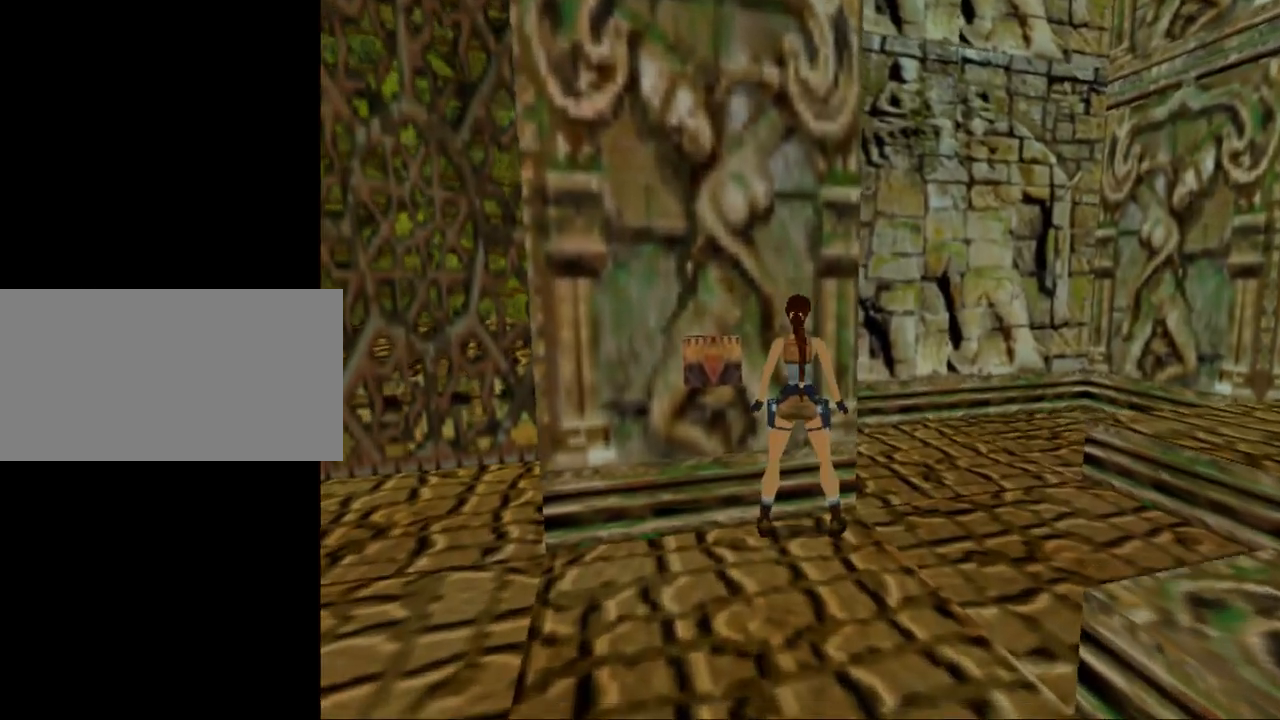
{"keys": ["right"], "events": [[267, "right", "down"]]}
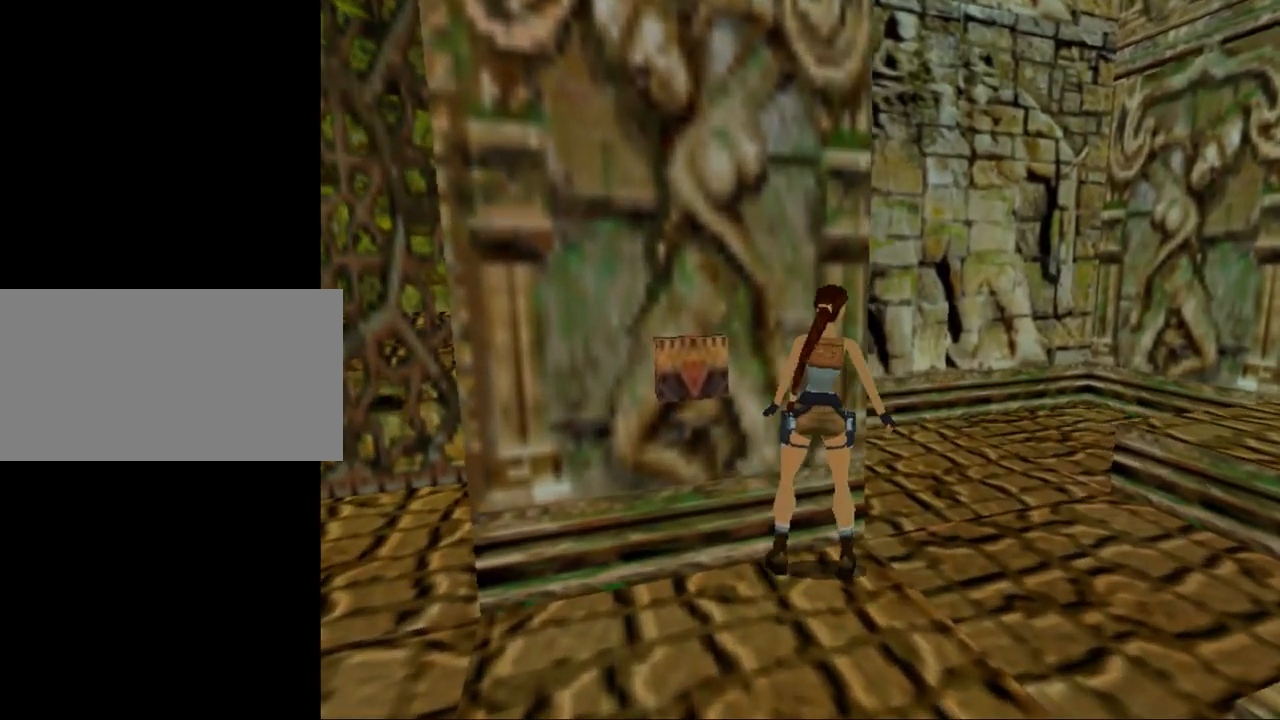
{"keys": [], "events": [[167, "right", "up"]]}
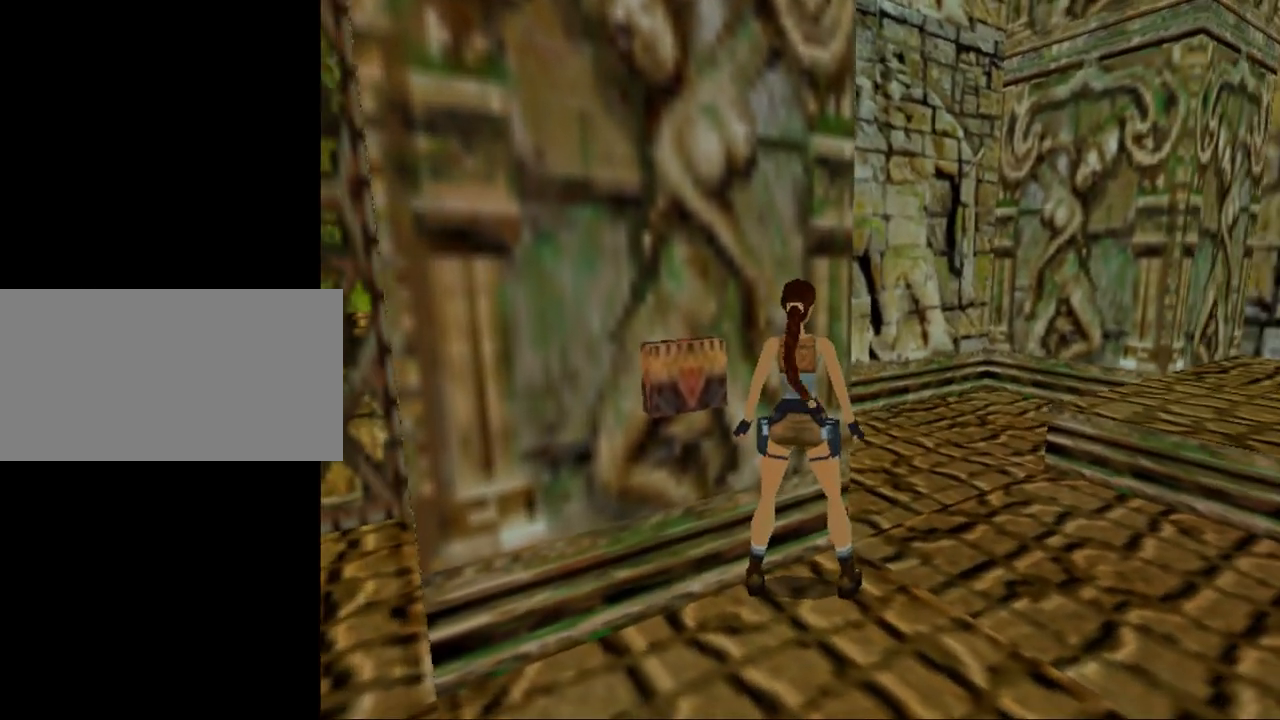
{"keys": [], "events": [[134, "right", "down"], [300, "right", "up"]]}
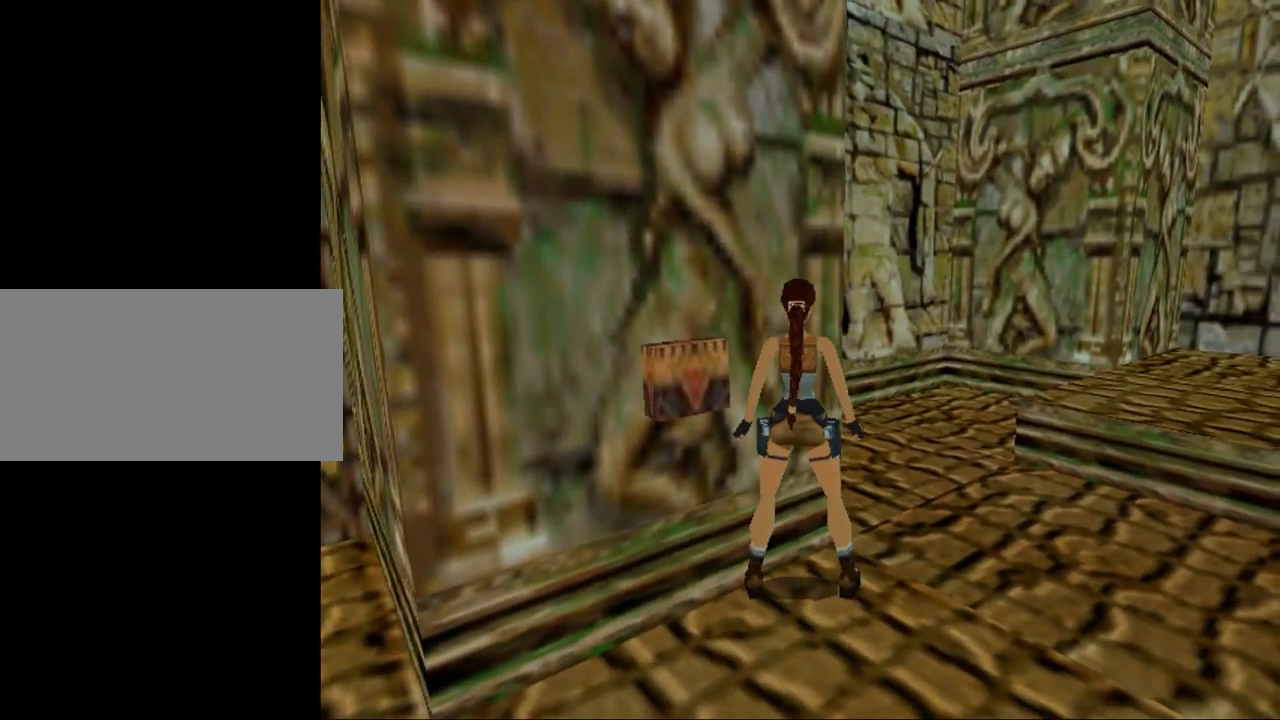
{"keys": ["crouch", "up"], "events": [[100, "crouch", "down"], [400, "up", "down"]]}
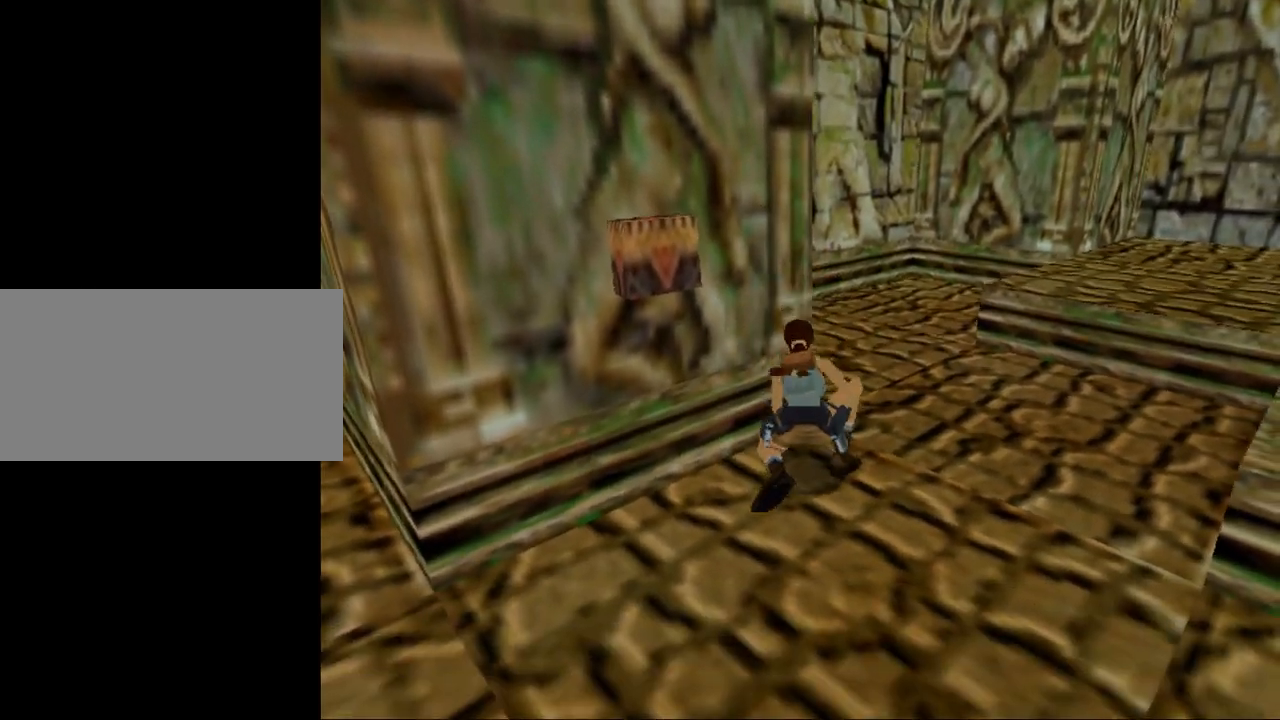
{"keys": [], "events": [[134, "up", "up"], [367, "crouch", "up"]]}
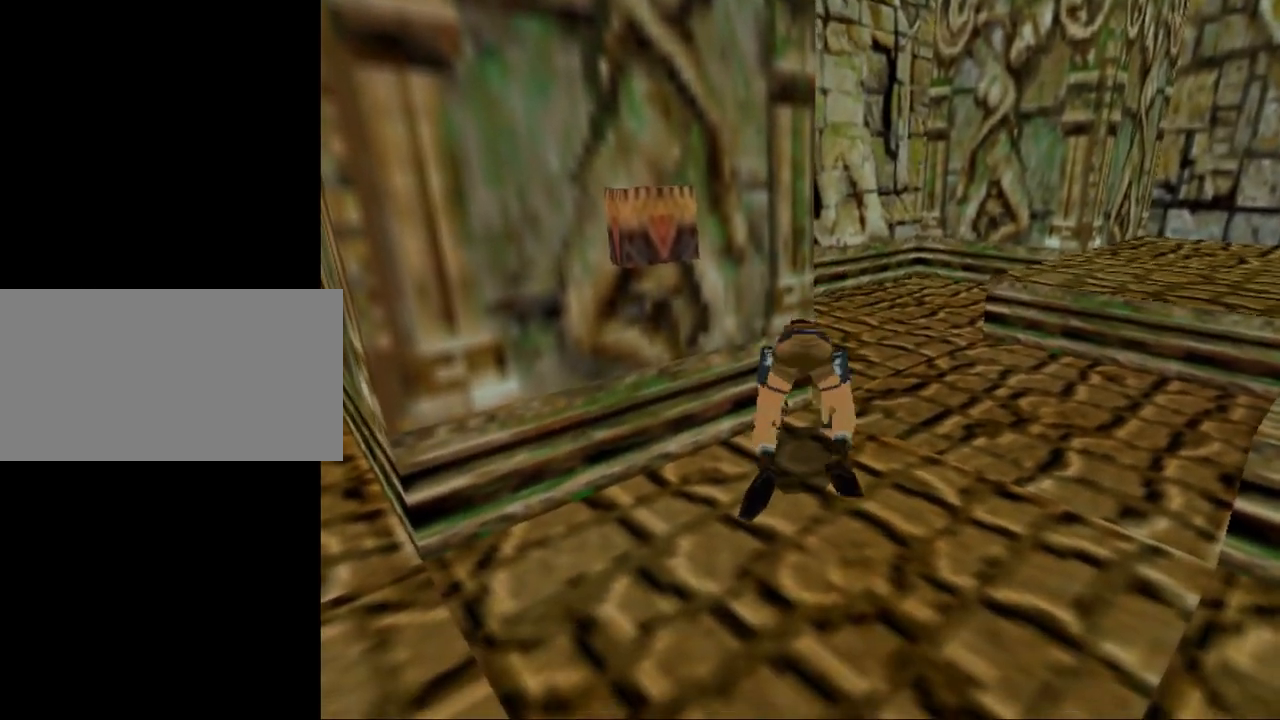
{"keys": ["left", "up"], "events": [[34, "left", "down"], [34, "up", "down"]]}
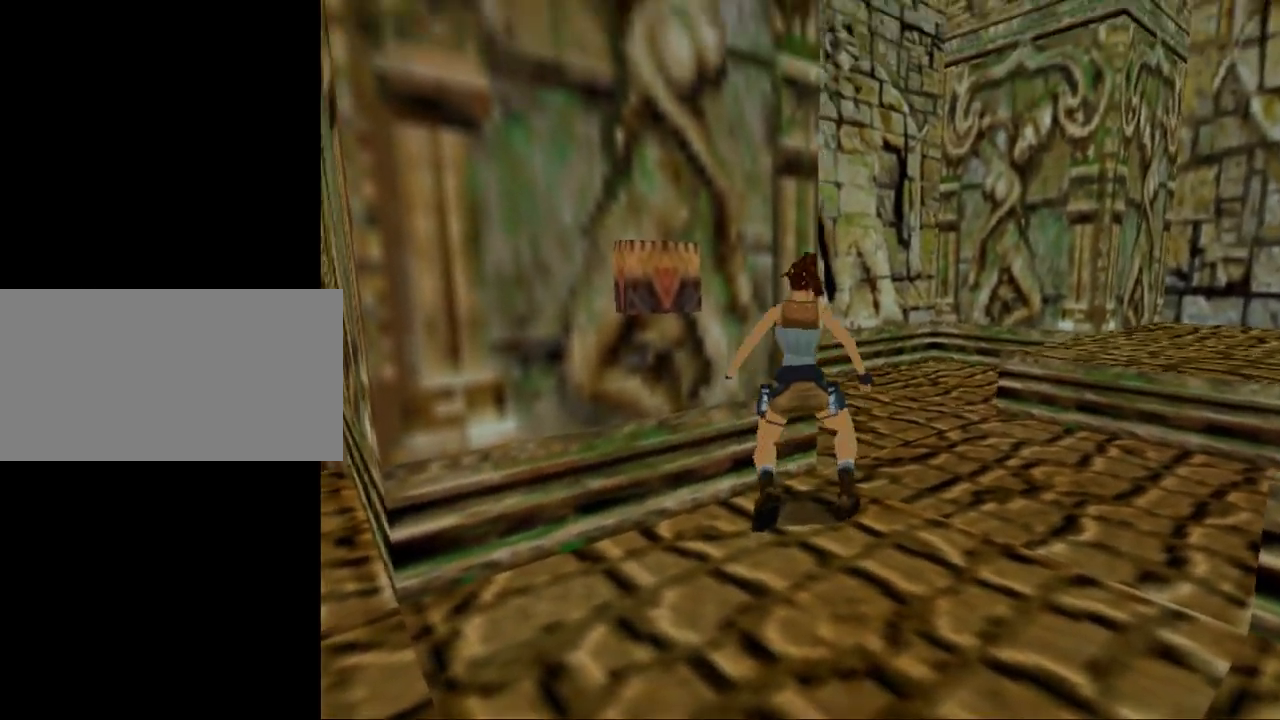
{"keys": ["right"], "events": [[334, "left", "up"], [367, "up", "up"], [434, "right", "down"]]}
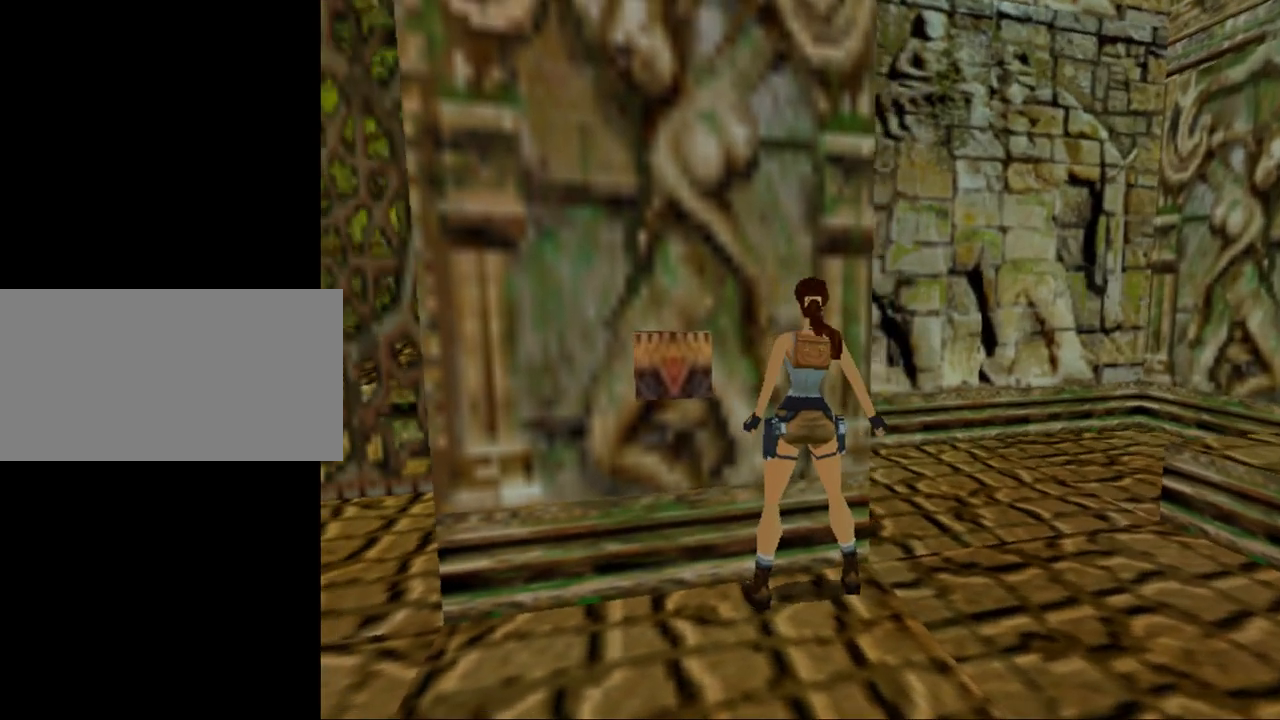
{"keys": [], "events": [[500, "right", "up"]]}
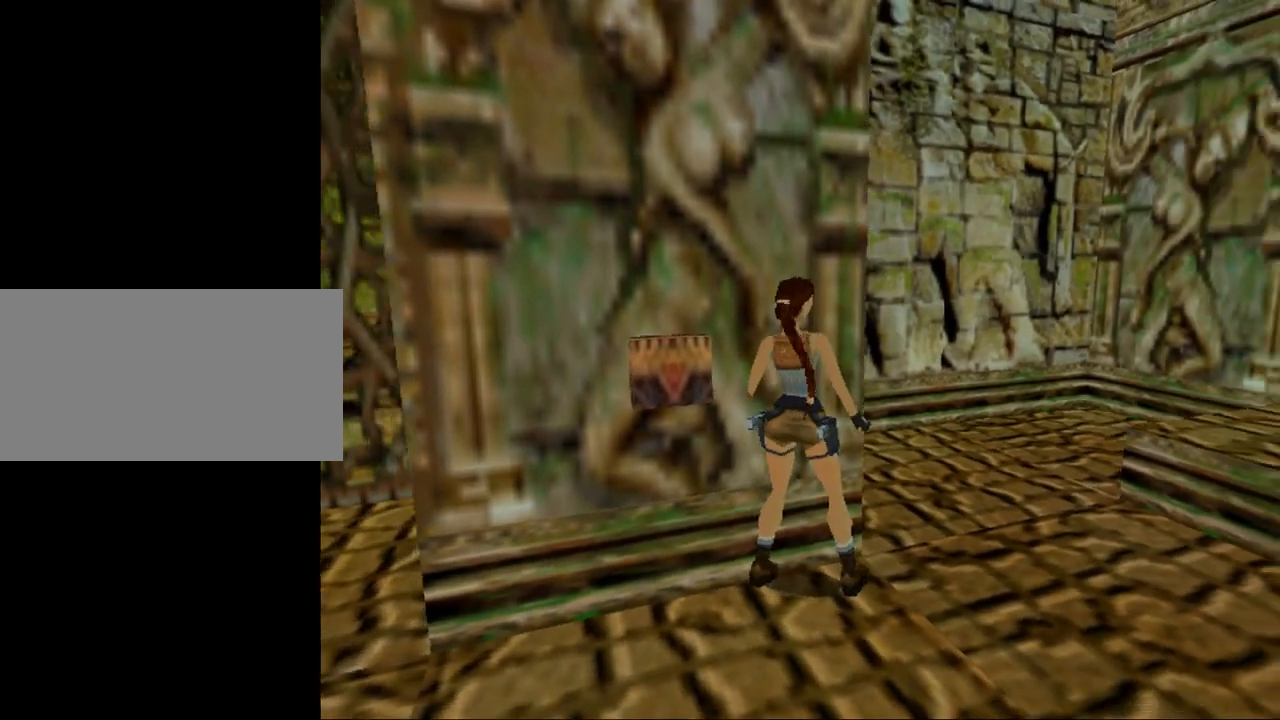
{"keys": [], "events": [[267, "left", "down"], [400, "left", "up"]]}
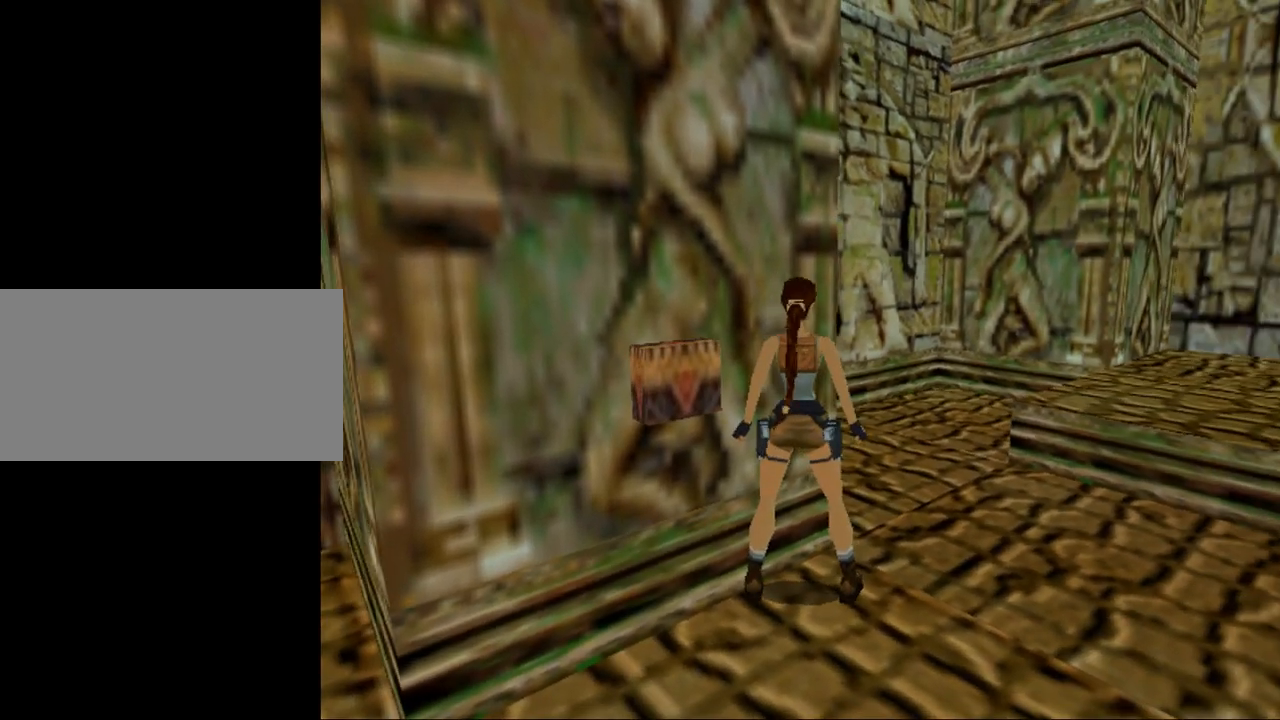
{"keys": ["crouch", "up"], "events": [[167, "crouch", "down"], [367, "up", "down"]]}
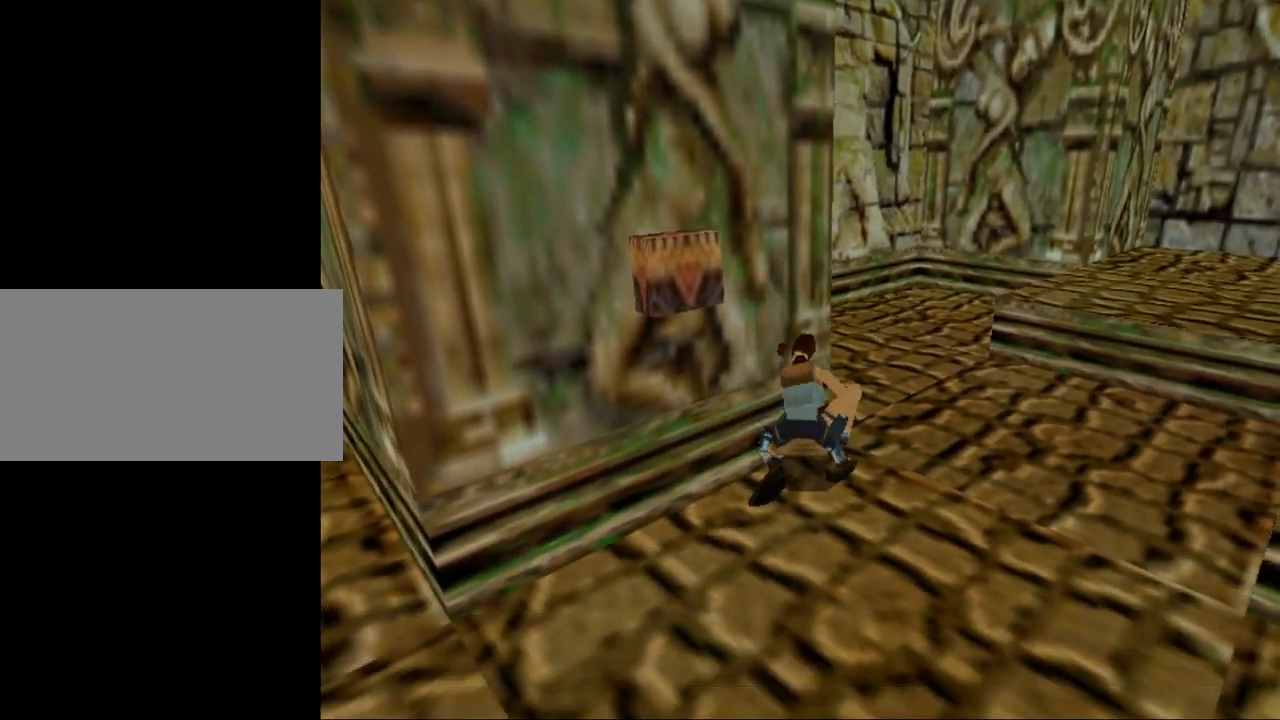
{"keys": ["crouch", "right"], "events": [[100, "up", "up"], [367, "right", "down"]]}
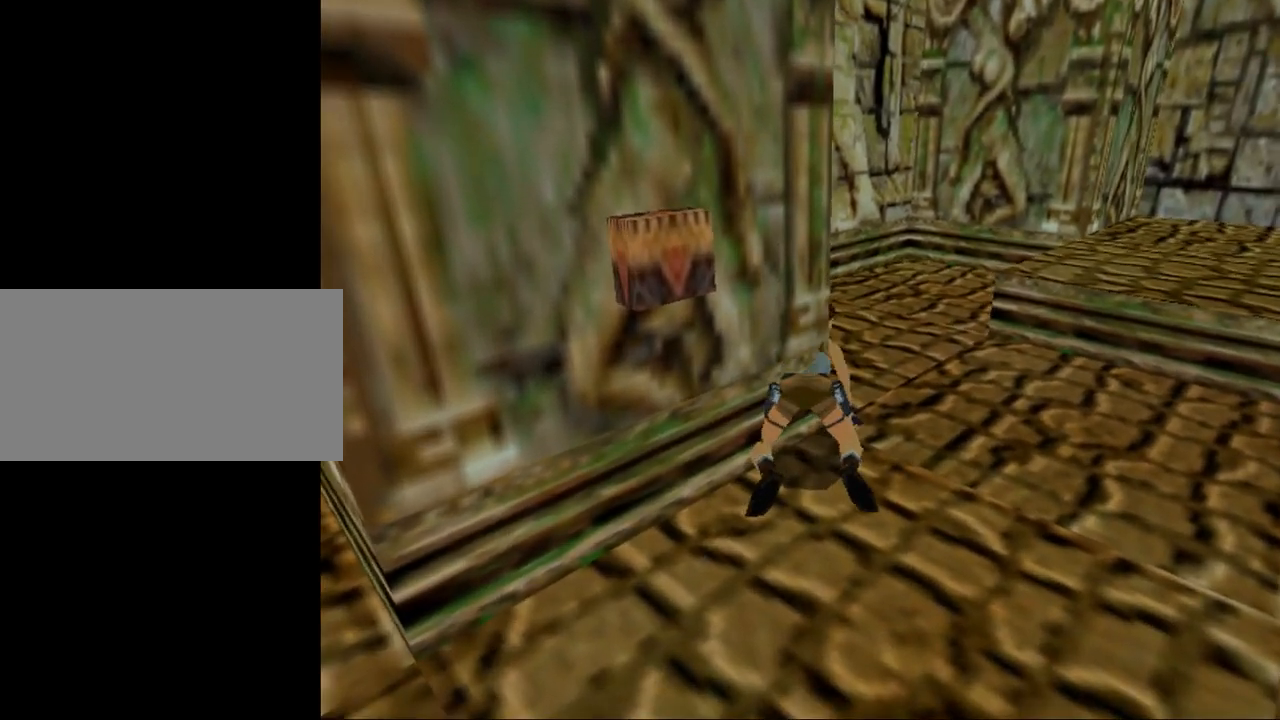
{"keys": ["crouch"], "events": [[334, "right", "up"]]}
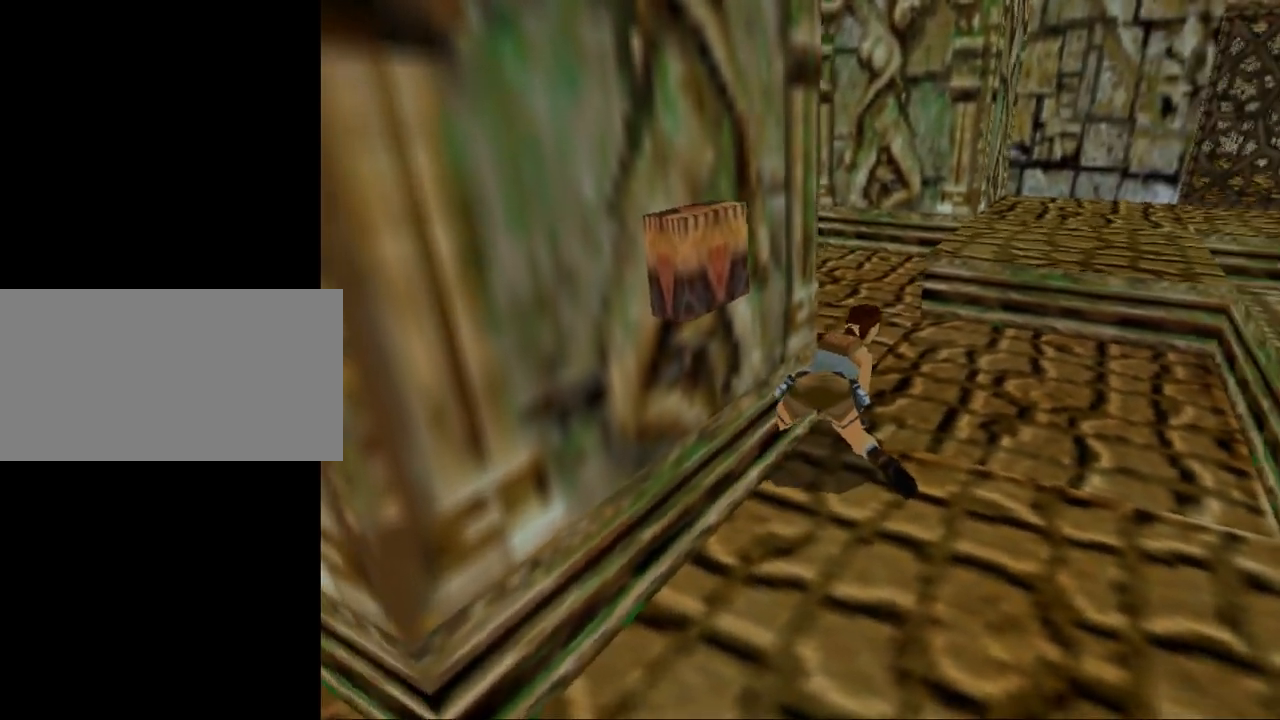
{"keys": ["right", "up"], "events": [[67, "crouch", "up"], [434, "right", "down"], [500, "up", "down"]]}
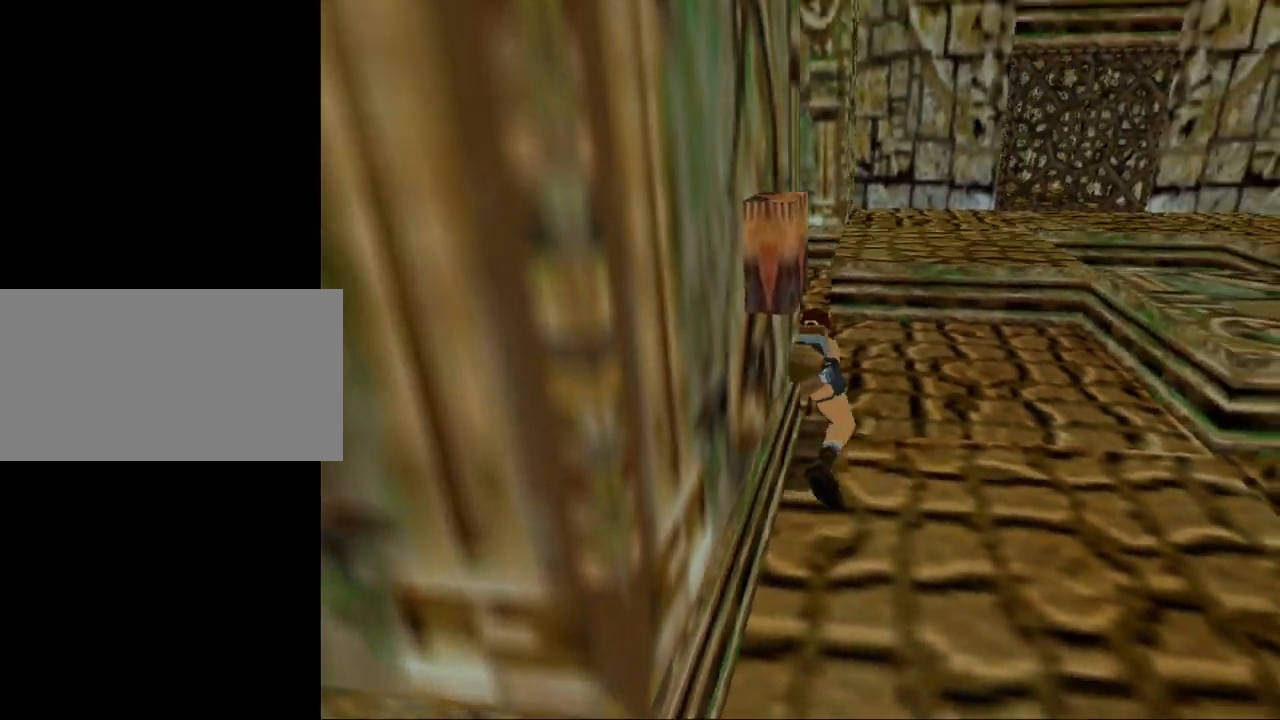
{"keys": ["right"], "events": [[500, "up", "up"]]}
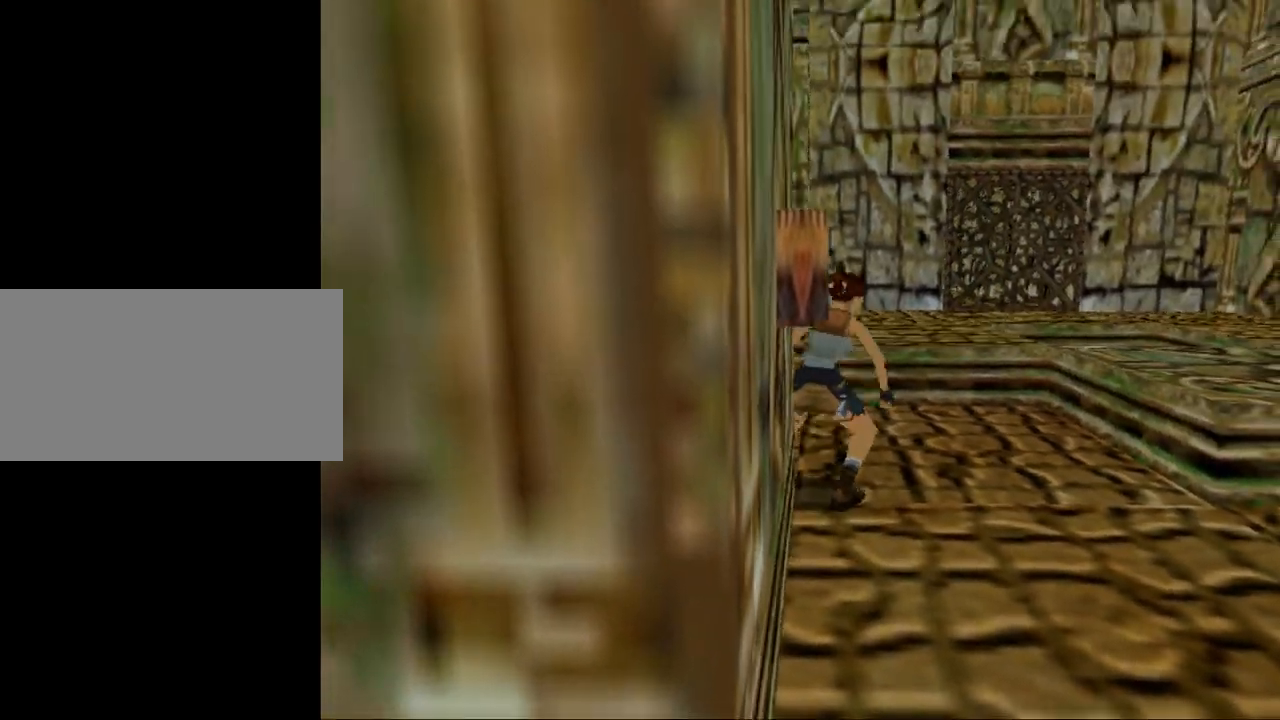
{"keys": ["right"], "events": []}
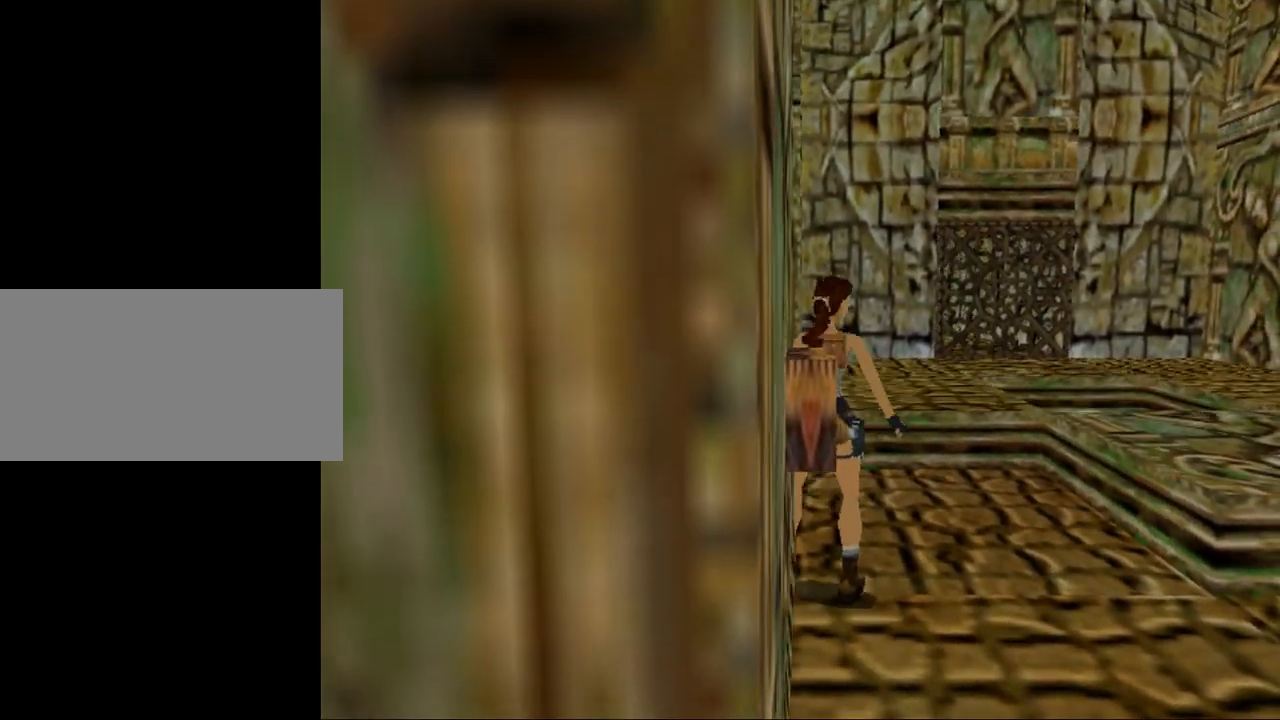
{"keys": ["right", "up"], "events": [[500, "up", "down"]]}
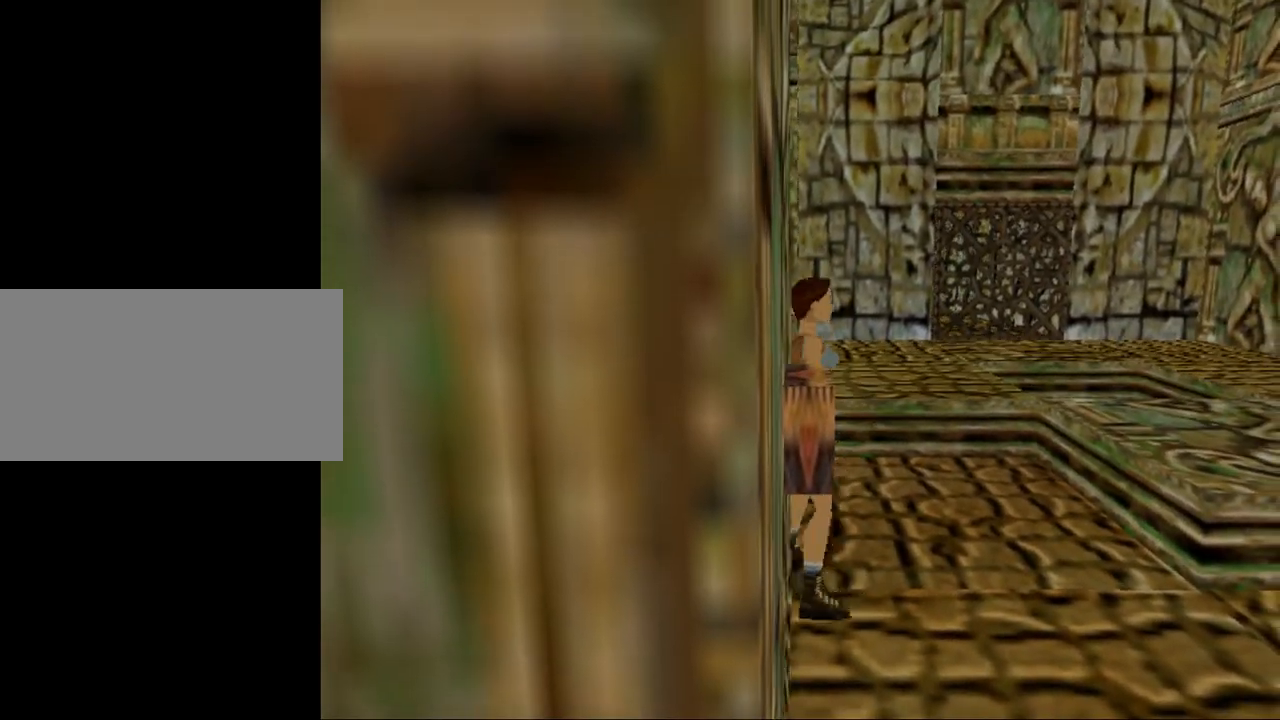
{"keys": [], "events": [[100, "right", "up"], [234, "roll", "down"], [334, "up", "up"], [367, "roll", "up"]]}
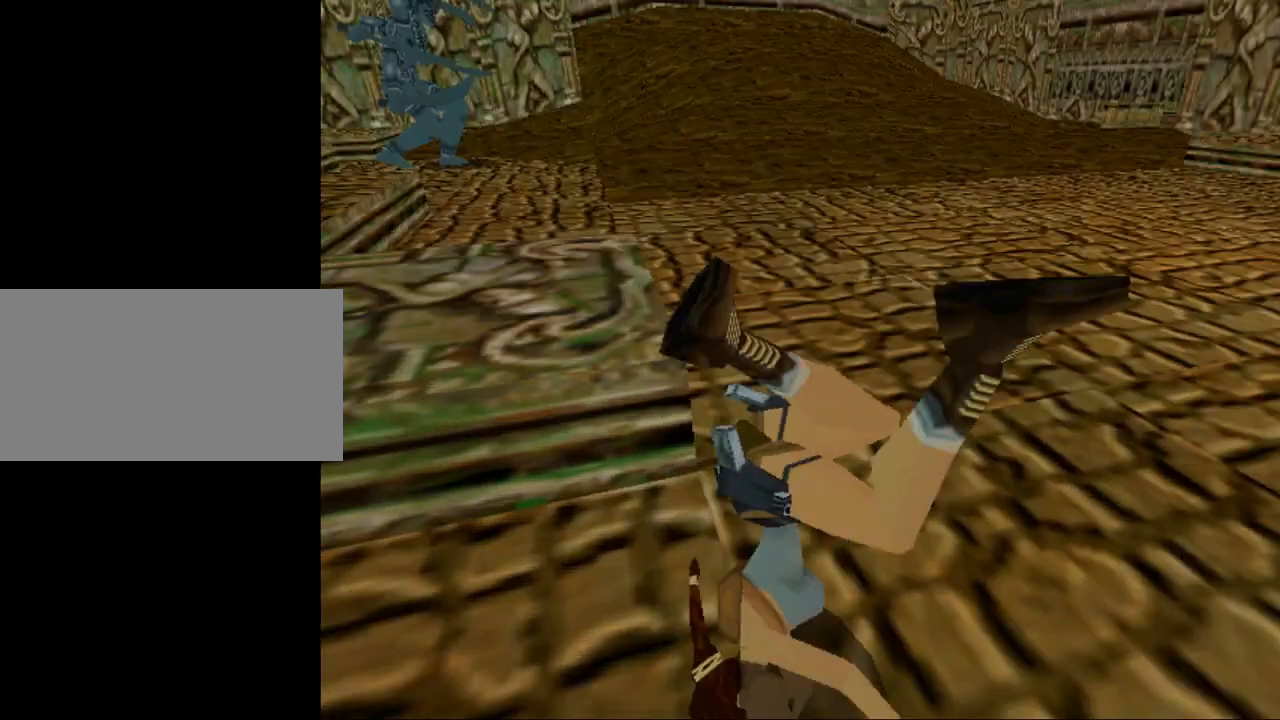
{"keys": ["left", "up"], "events": [[167, "up", "down"], [267, "left", "down"]]}
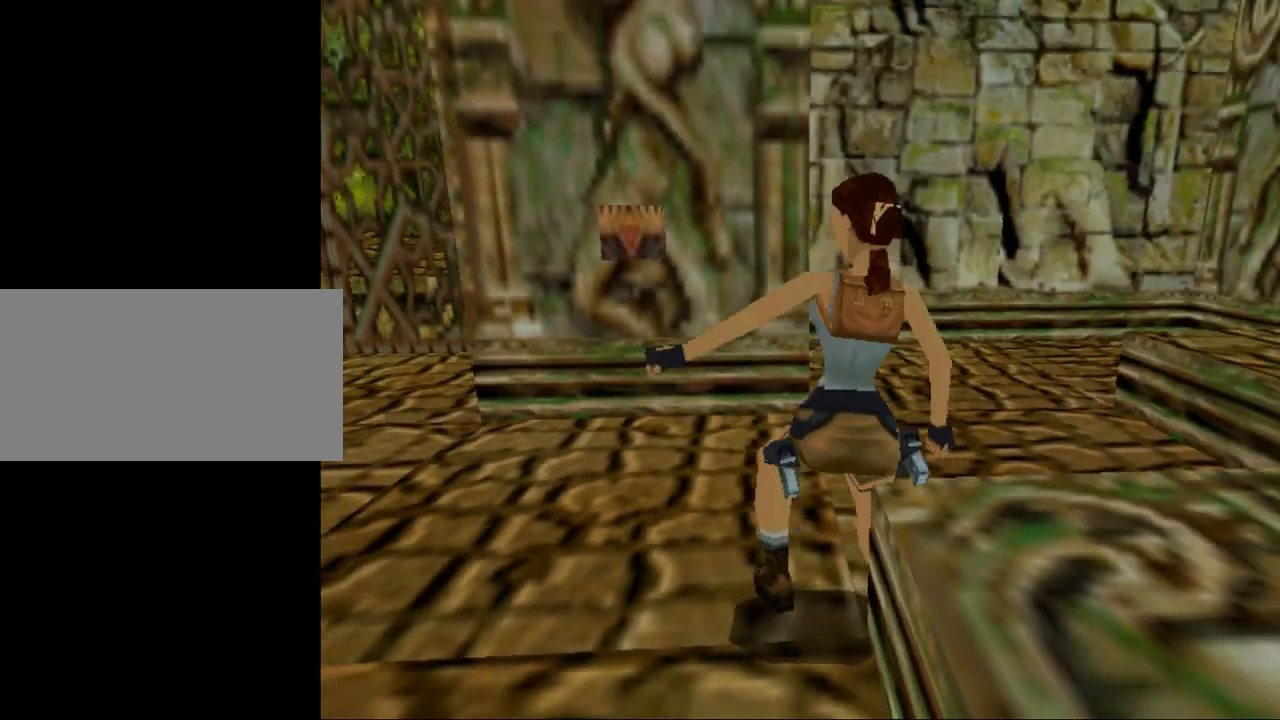
{"keys": ["up"], "events": [[367, "left", "up"]]}
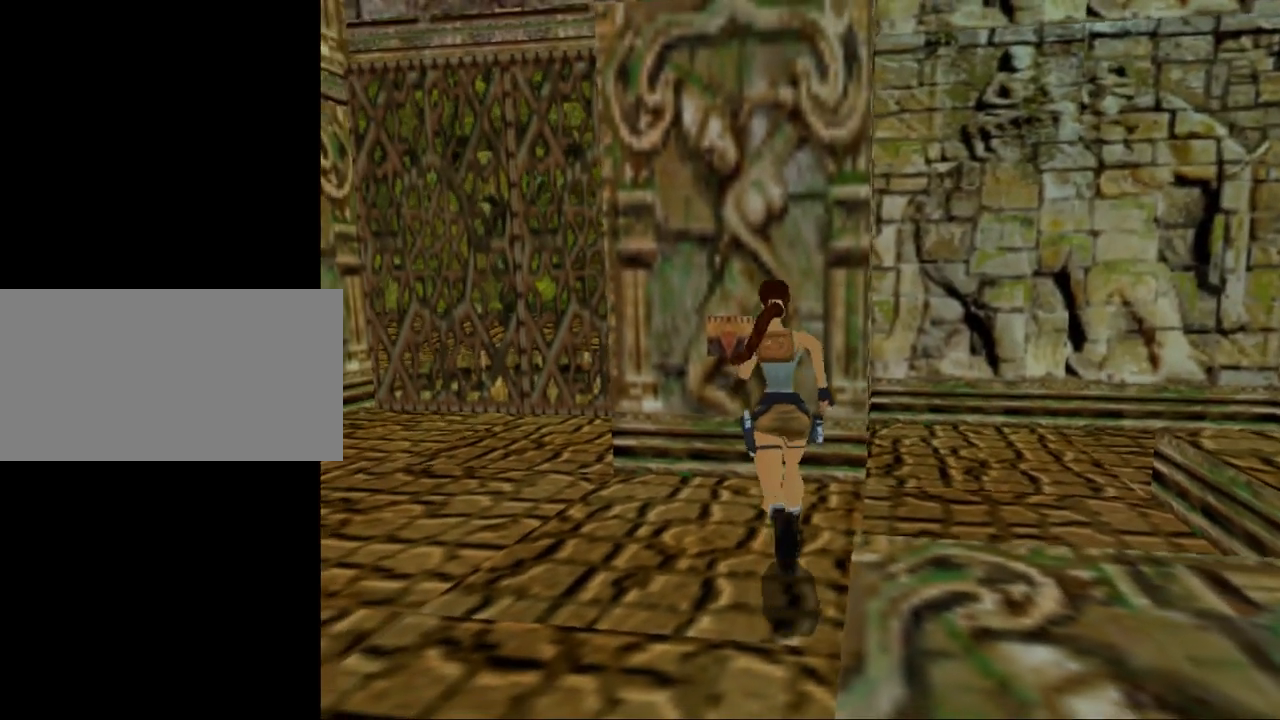
{"keys": ["right"], "events": [[34, "right", "down"], [200, "right", "up"], [234, "up", "up"], [334, "right", "down"]]}